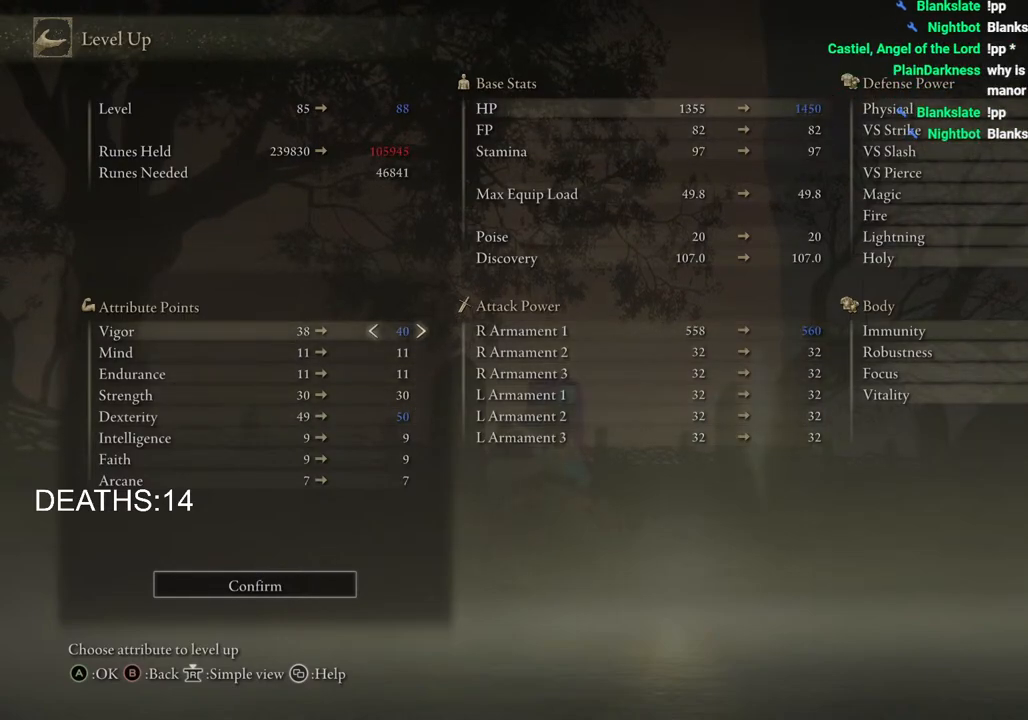
Gameplay with a controller (PlayStation layout); each line is a JSON object with the inputs held at the frame after it. "events" lists button and stick changes between this image and that frame as [ms after this image, input, new state], when the widget could be followed in between.
{"buttons": [], "left_stick": "center", "right_stick": "center", "events": [[167, "DPAD_RIGHT", "down"], [283, "DPAD_RIGHT", "up"]]}
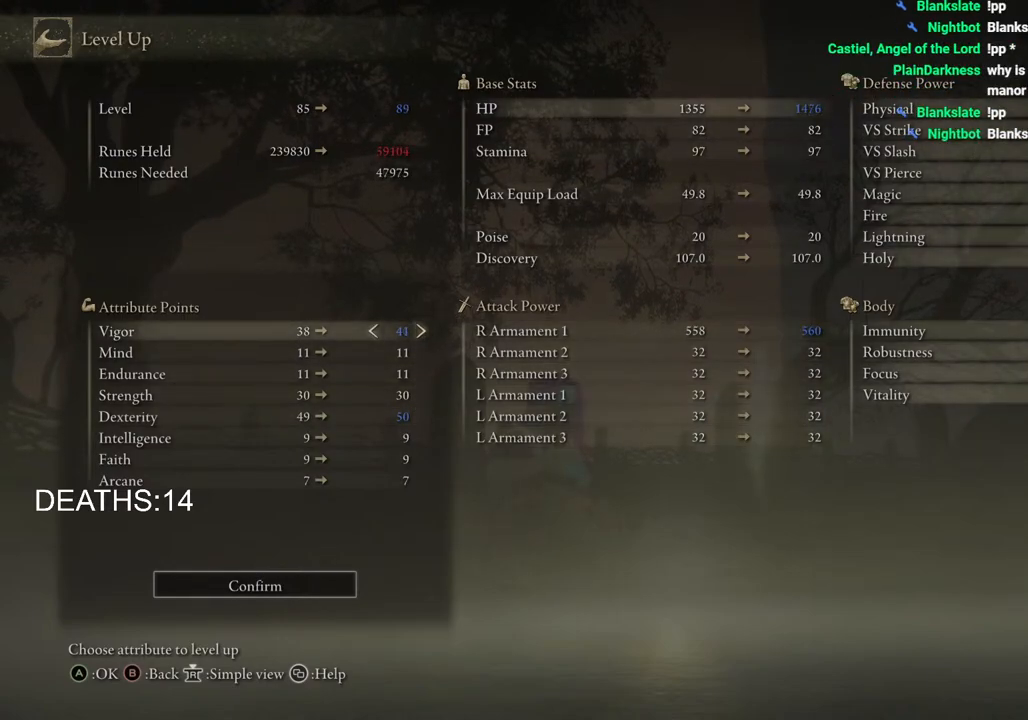
{"buttons": [], "left_stick": "center", "right_stick": "center", "events": []}
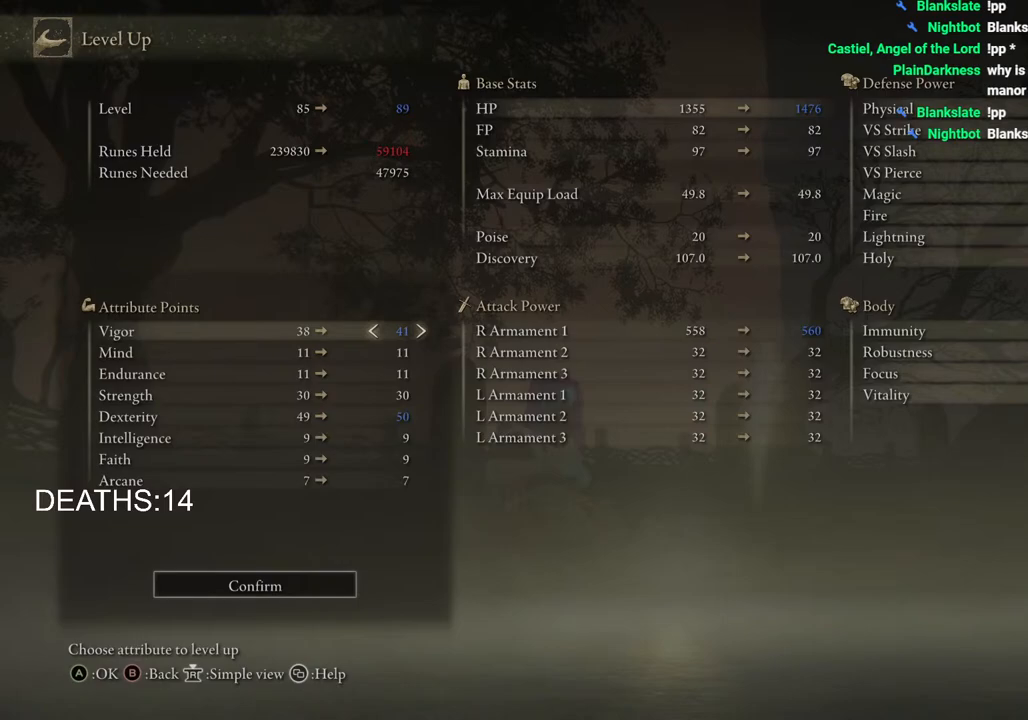
{"buttons": [], "left_stick": "center", "right_stick": "center", "events": []}
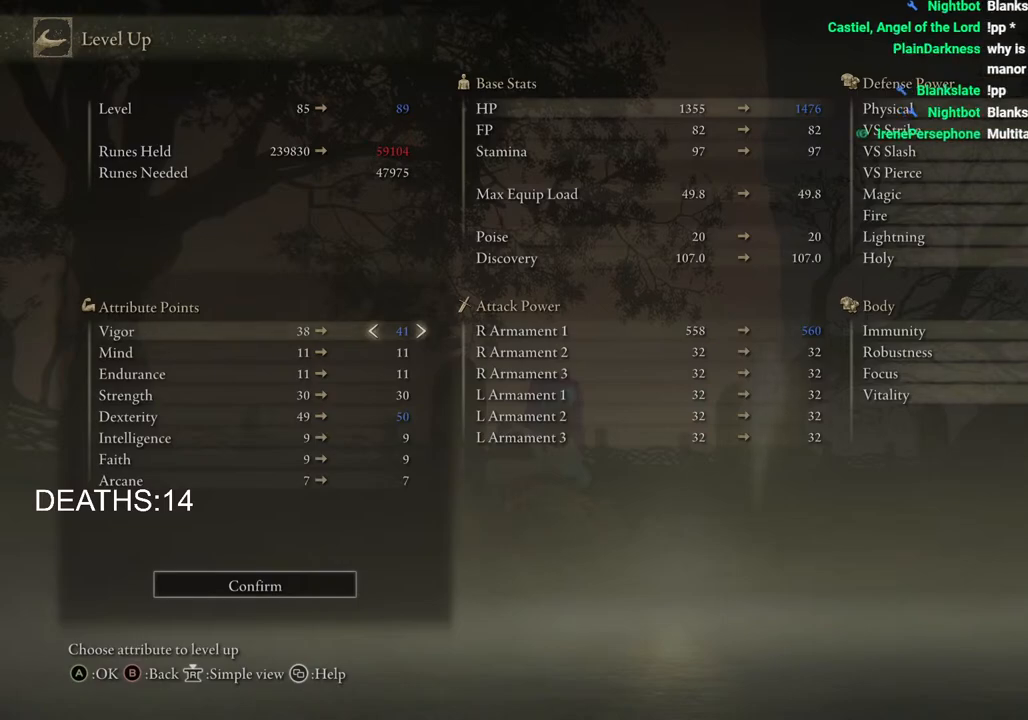
{"buttons": [], "left_stick": "center", "right_stick": "center", "events": []}
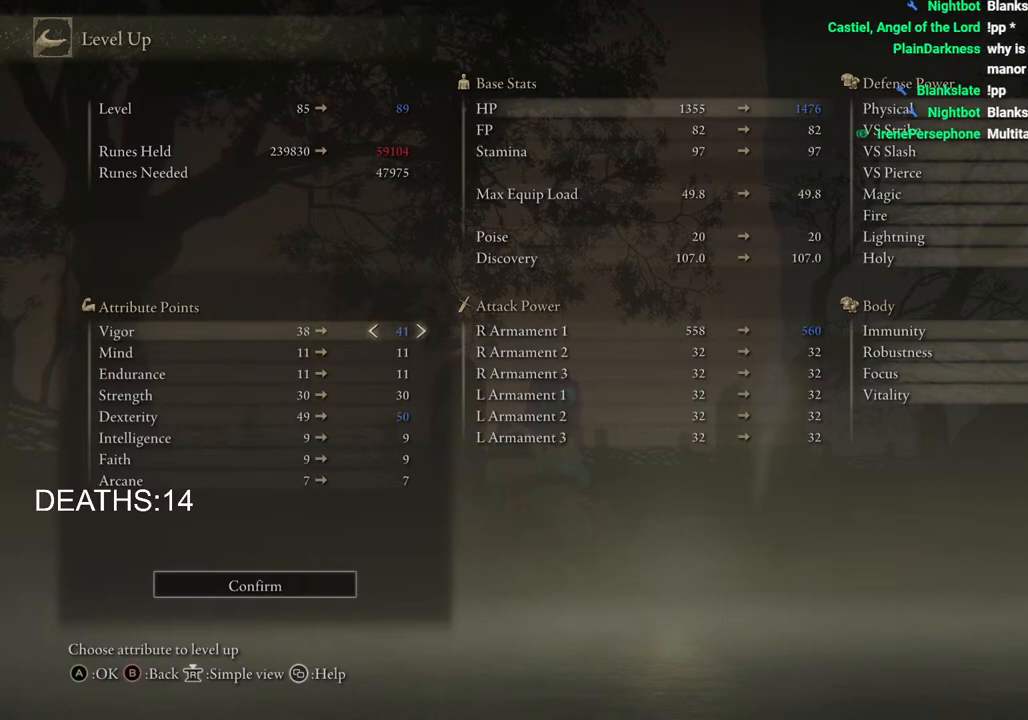
{"buttons": [], "left_stick": "center", "right_stick": "center", "events": [[383, "DPAD_DOWN", "down"], [467, "DPAD_DOWN", "up"]]}
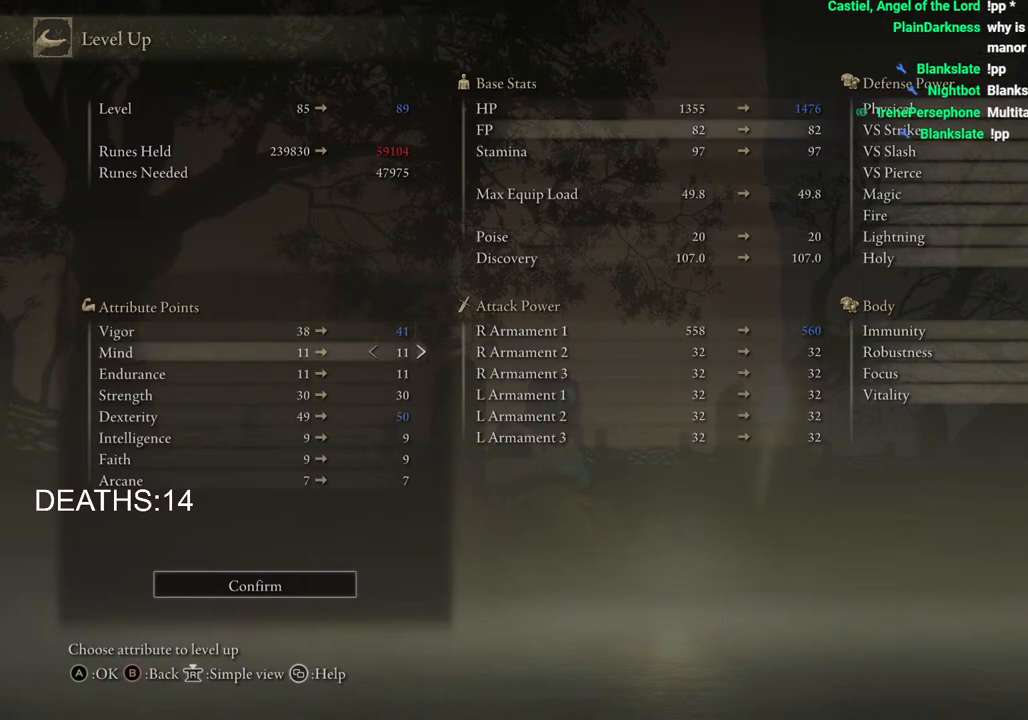
{"buttons": ["DPAD_DOWN"], "left_stick": "center", "right_stick": "center", "events": [[183, "DPAD_DOWN", "down"], [267, "DPAD_DOWN", "up"], [433, "DPAD_DOWN", "down"]]}
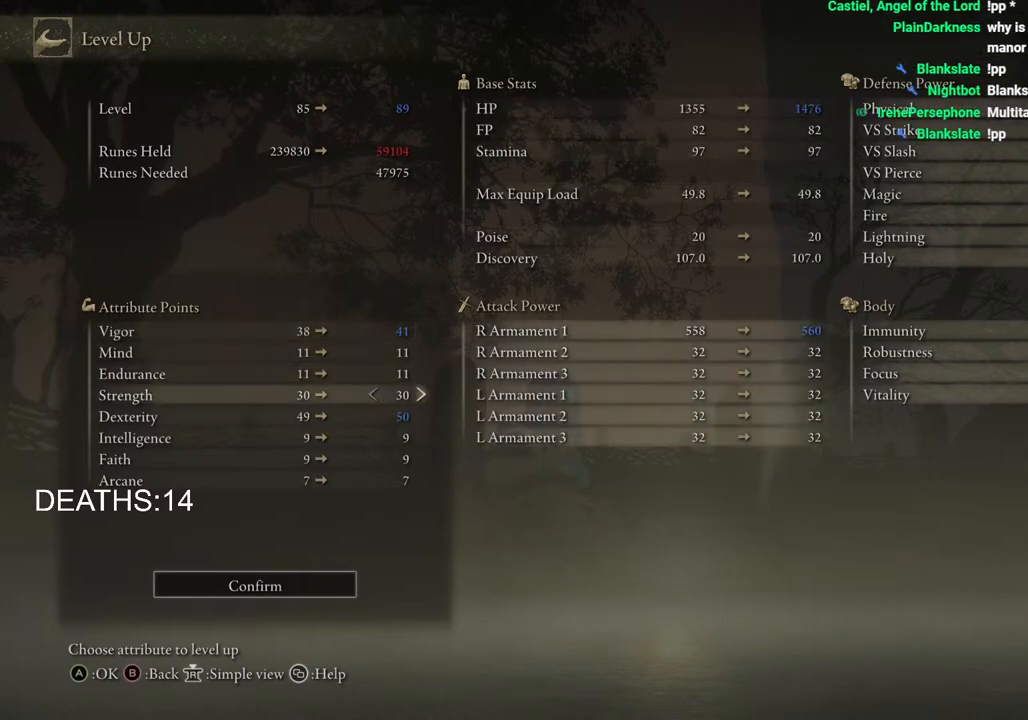
{"buttons": [], "left_stick": "center", "right_stick": "center", "events": [[17, "DPAD_DOWN", "up"]]}
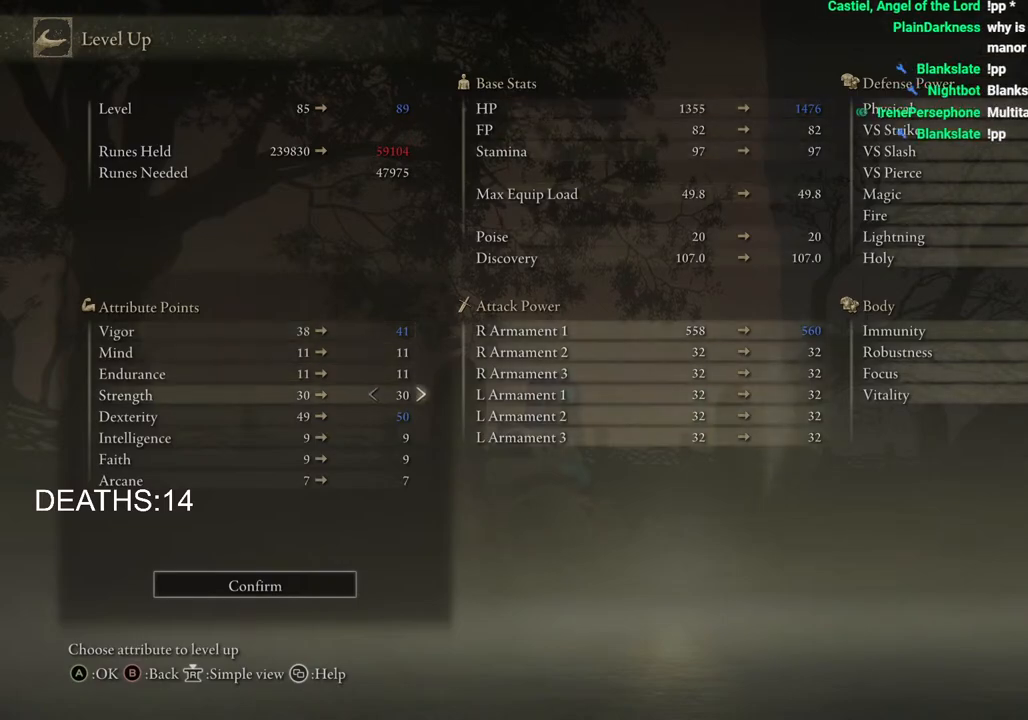
{"buttons": [], "left_stick": "center", "right_stick": "center", "events": [[50, "DPAD_RIGHT", "down"], [183, "DPAD_RIGHT", "up"], [267, "DPAD_RIGHT", "down"], [417, "DPAD_RIGHT", "up"]]}
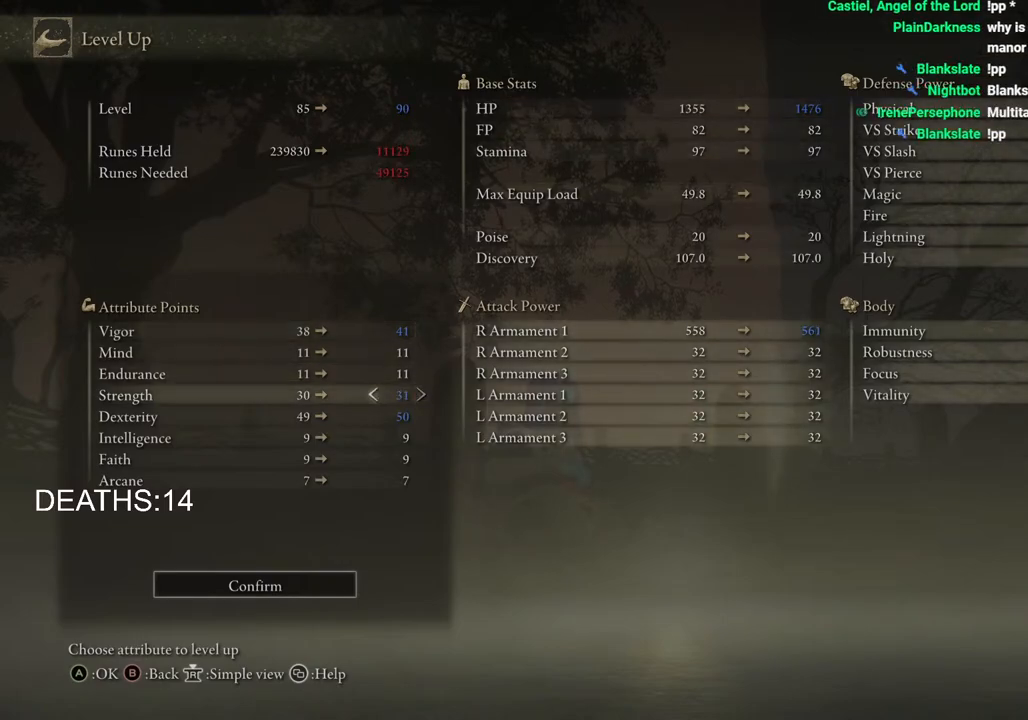
{"buttons": [], "left_stick": "center", "right_stick": "center", "events": [[283, "DPAD_LEFT", "down"], [383, "DPAD_LEFT", "up"]]}
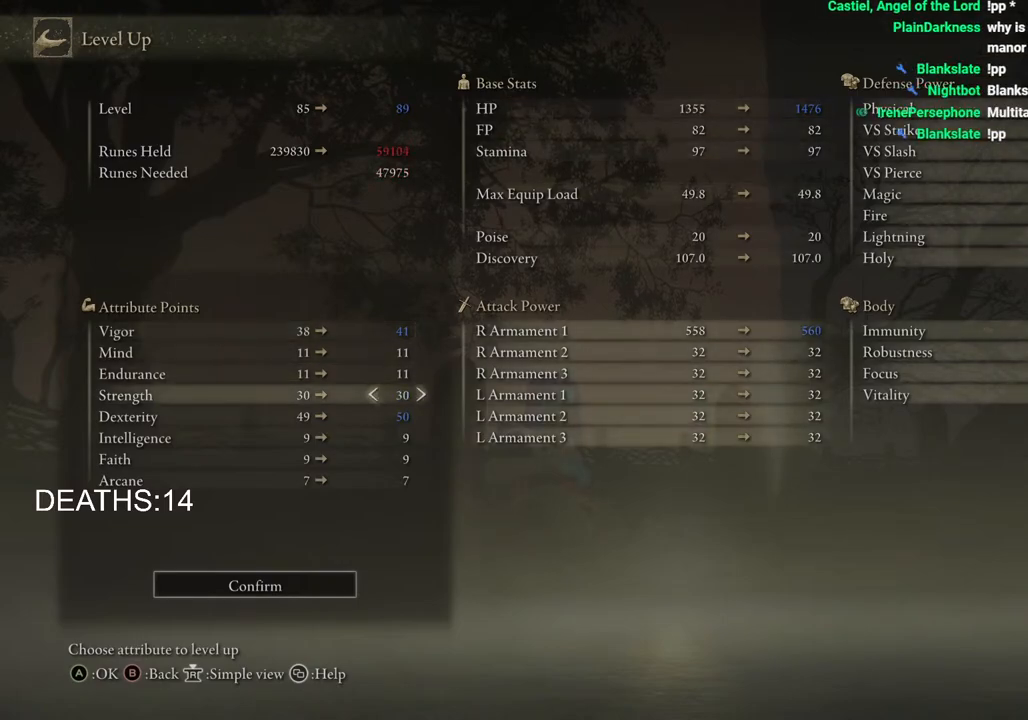
{"buttons": [], "left_stick": "center", "right_stick": "center", "events": [[133, "DPAD_DOWN", "down"], [217, "DPAD_DOWN", "up"], [350, "DPAD_RIGHT", "down"], [483, "DPAD_RIGHT", "up"]]}
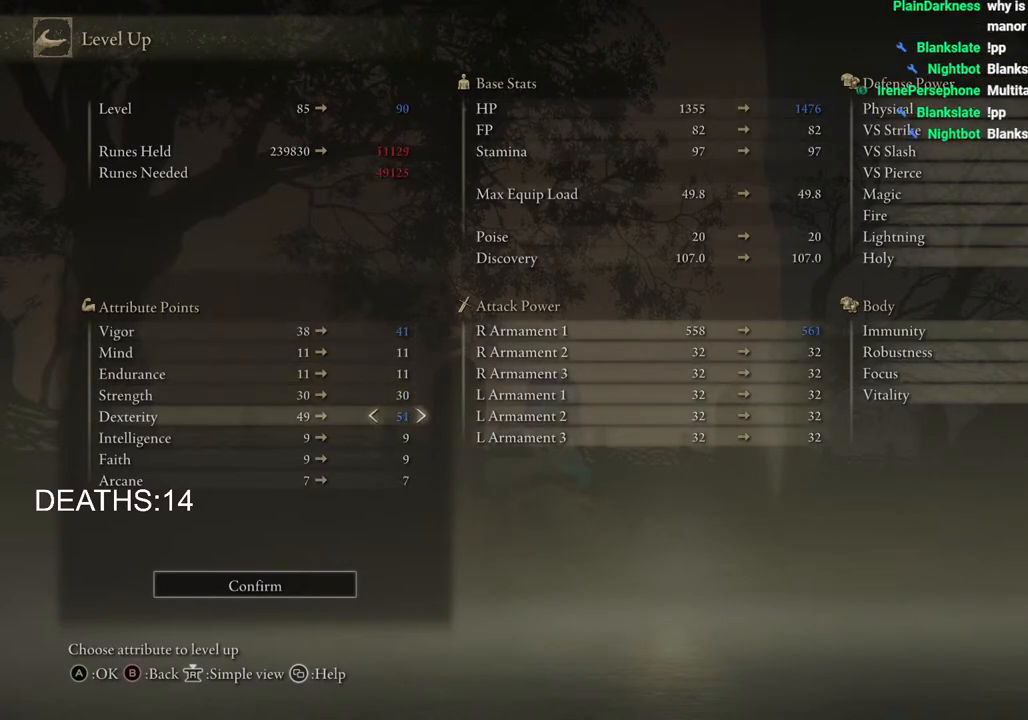
{"buttons": [], "left_stick": "center", "right_stick": "center", "events": [[367, "DPAD_LEFT", "down"], [433, "DPAD_LEFT", "up"]]}
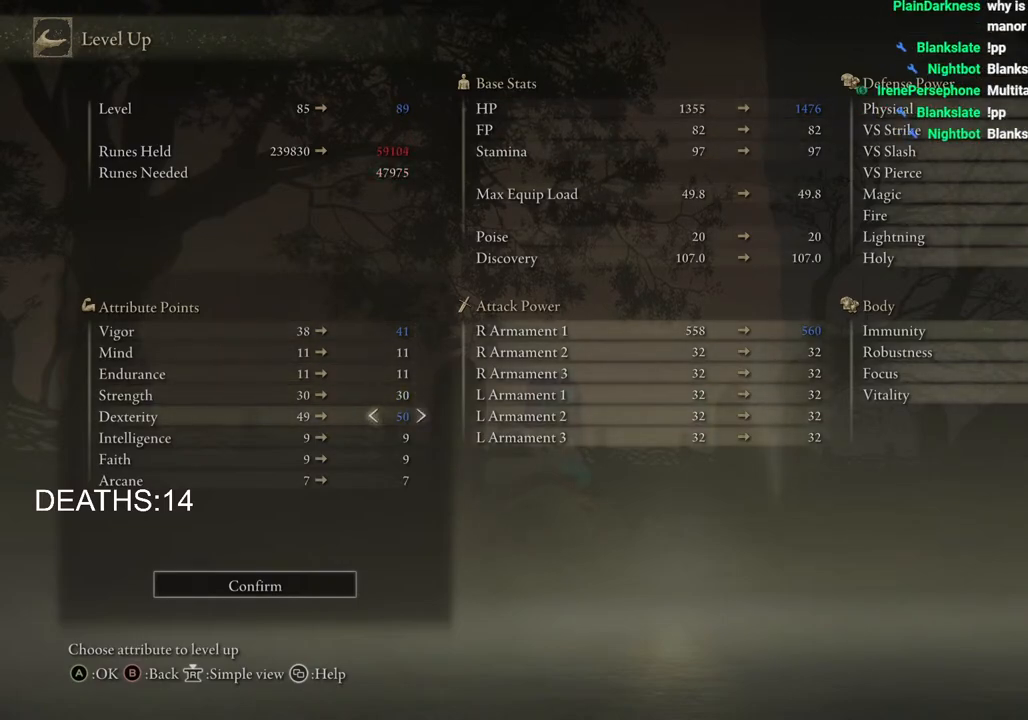
{"buttons": ["DPAD_RIGHT"], "left_stick": "center", "right_stick": "center", "events": [[400, "DPAD_RIGHT", "down"]]}
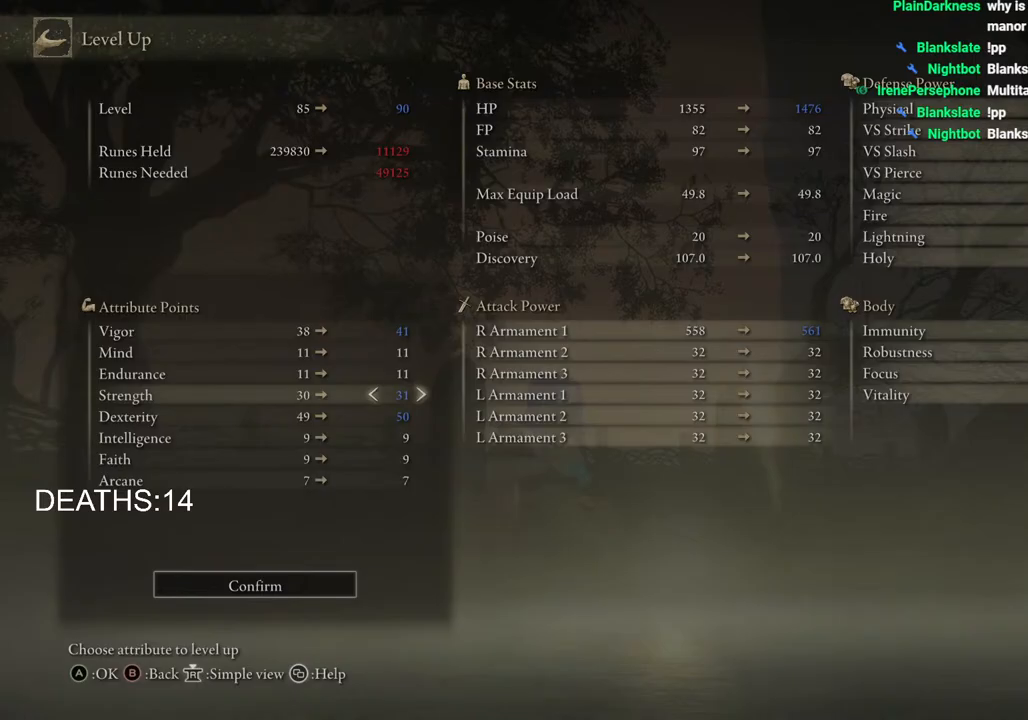
{"buttons": ["CROSS"], "left_stick": "center", "right_stick": "center", "events": [[233, "DPAD_RIGHT", "up"], [417, "CROSS", "down"]]}
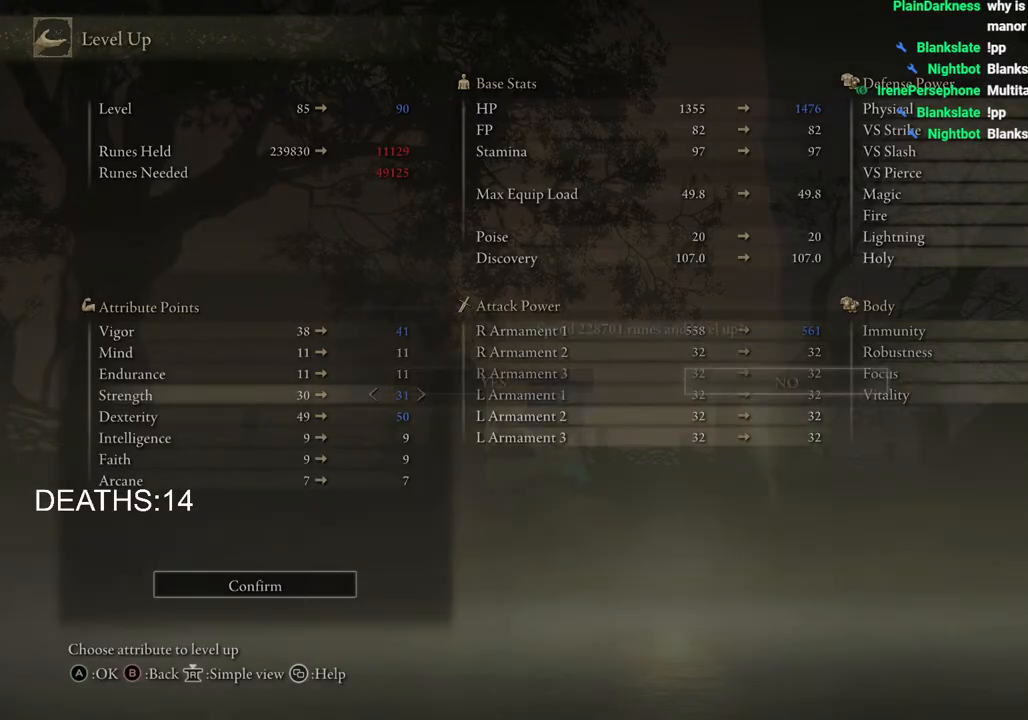
{"buttons": [], "left_stick": "center", "right_stick": "center", "events": [[17, "CROSS", "up"], [167, "DPAD_LEFT", "down"], [300, "CROSS", "down"], [300, "DPAD_LEFT", "up"], [417, "CROSS", "up"]]}
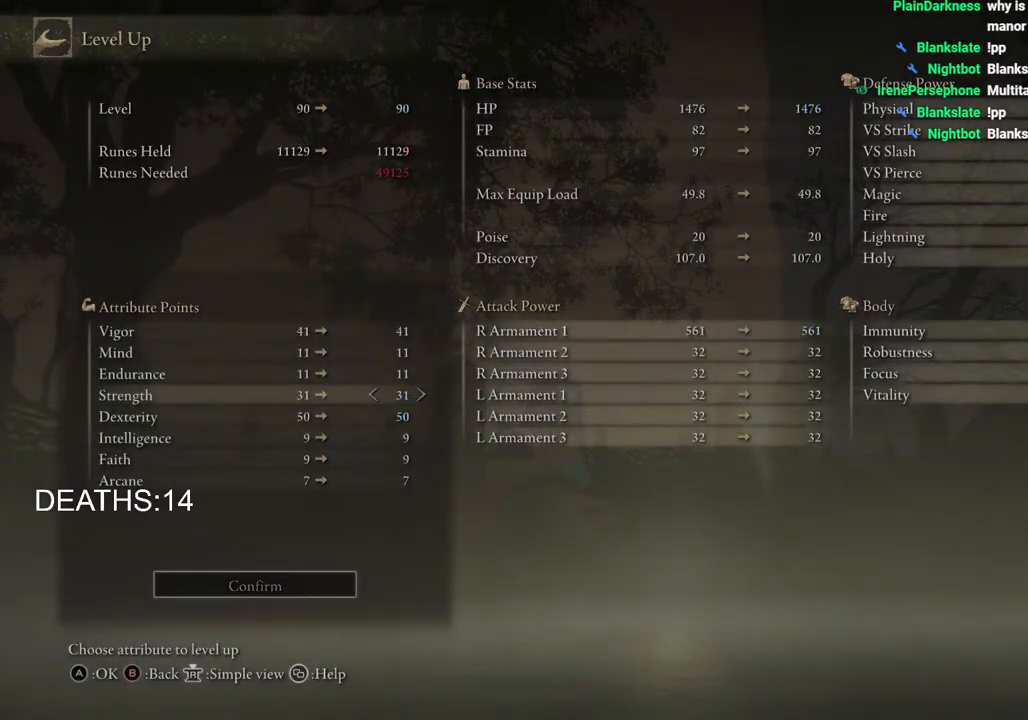
{"buttons": [], "left_stick": "center", "right_stick": "center", "events": [[300, "CIRCLE", "down"], [433, "CIRCLE", "up"]]}
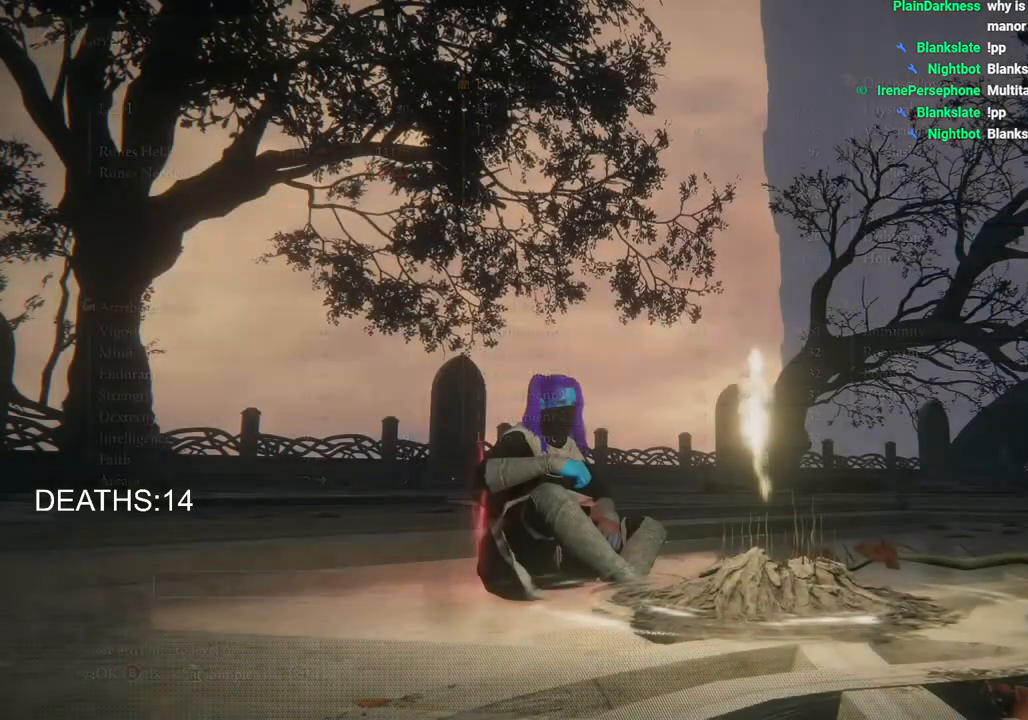
{"buttons": [], "left_stick": "center", "right_stick": "center", "events": [[183, "CIRCLE", "down"], [317, "CIRCLE", "up"]]}
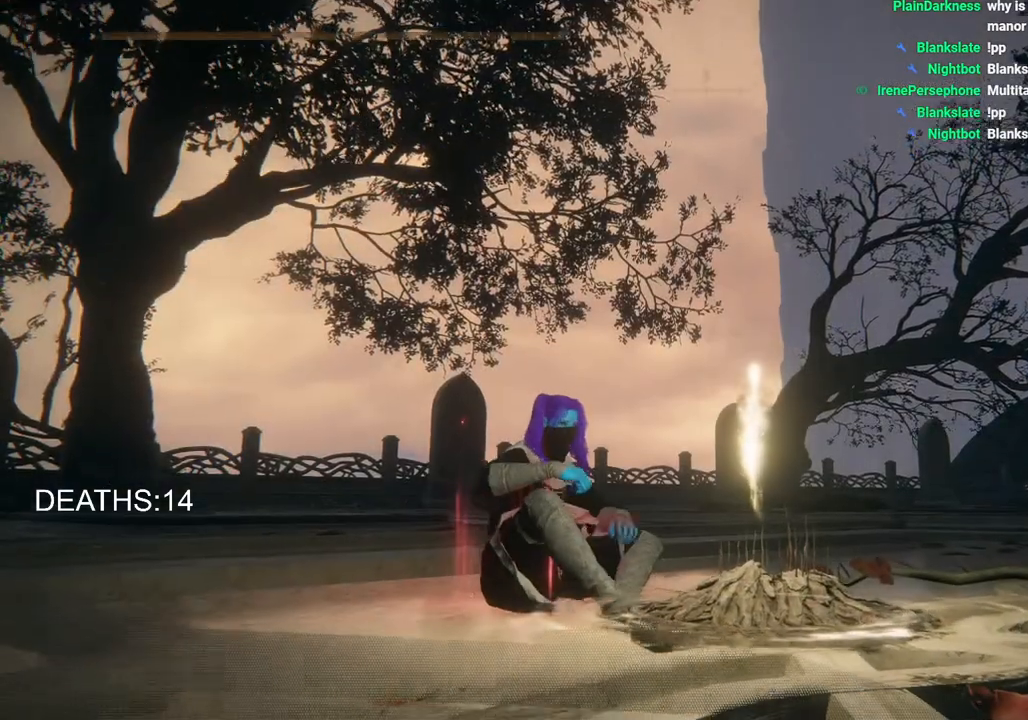
{"buttons": [], "left_stick": "center", "right_stick": "left", "events": [[150, "CIRCLE", "down"], [250, "CIRCLE", "up"], [500, "right_stick", "left"]]}
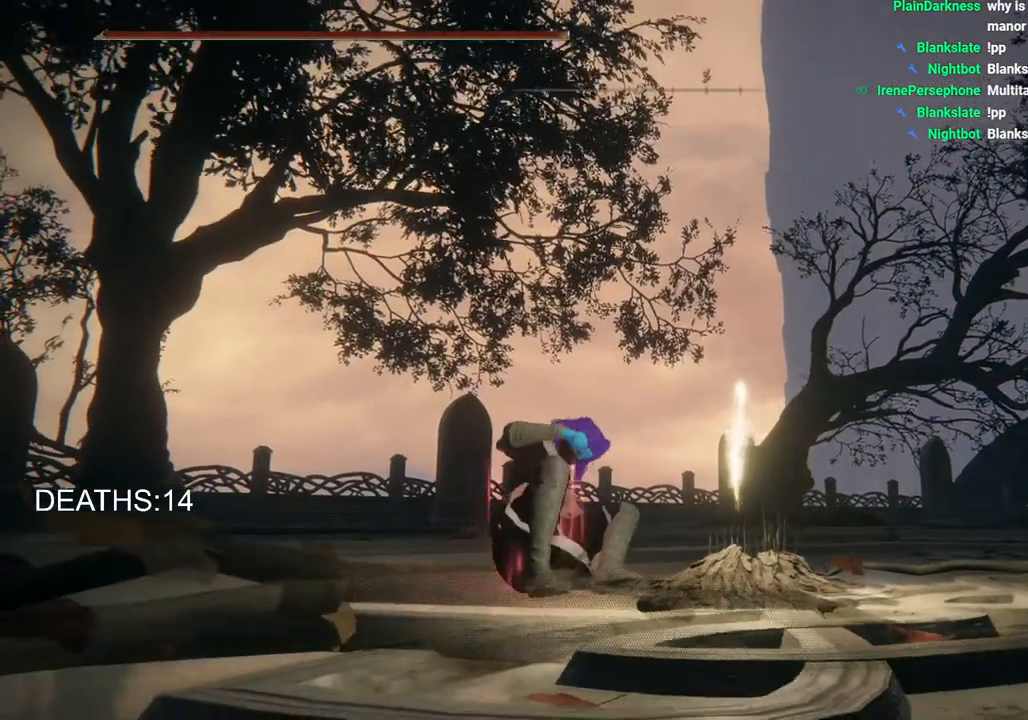
{"buttons": [], "left_stick": "up", "right_stick": "left", "events": [[233, "left_stick", "up"]]}
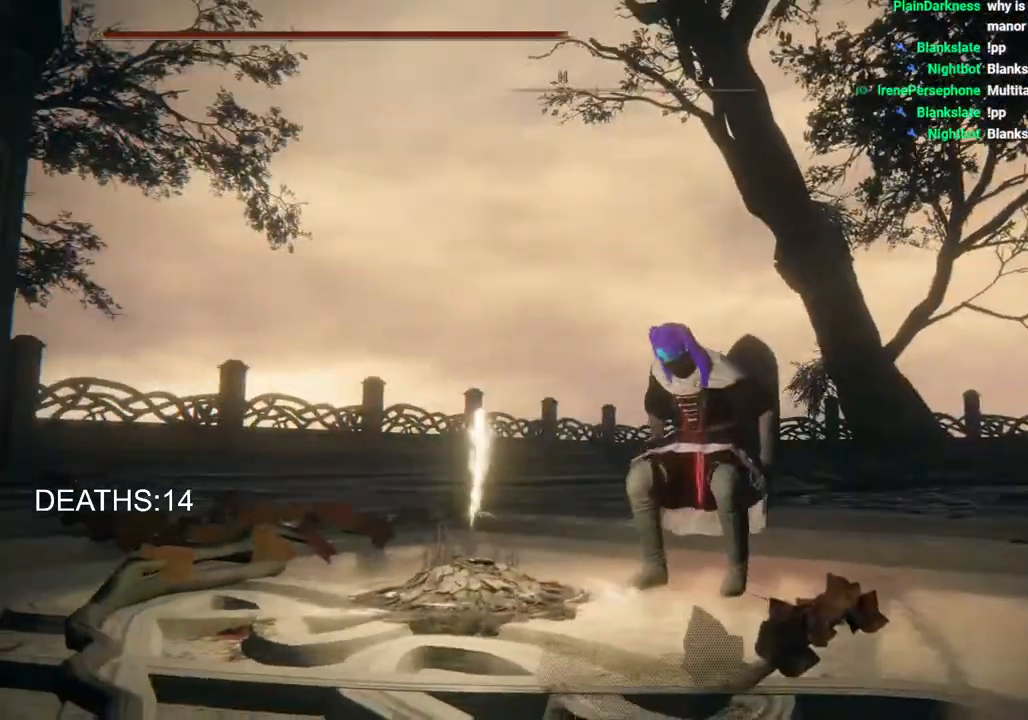
{"buttons": ["CIRCLE"], "left_stick": "up-left", "right_stick": "center", "events": [[133, "CIRCLE", "down"], [200, "right_stick", "center"], [383, "left_stick", "up-left"]]}
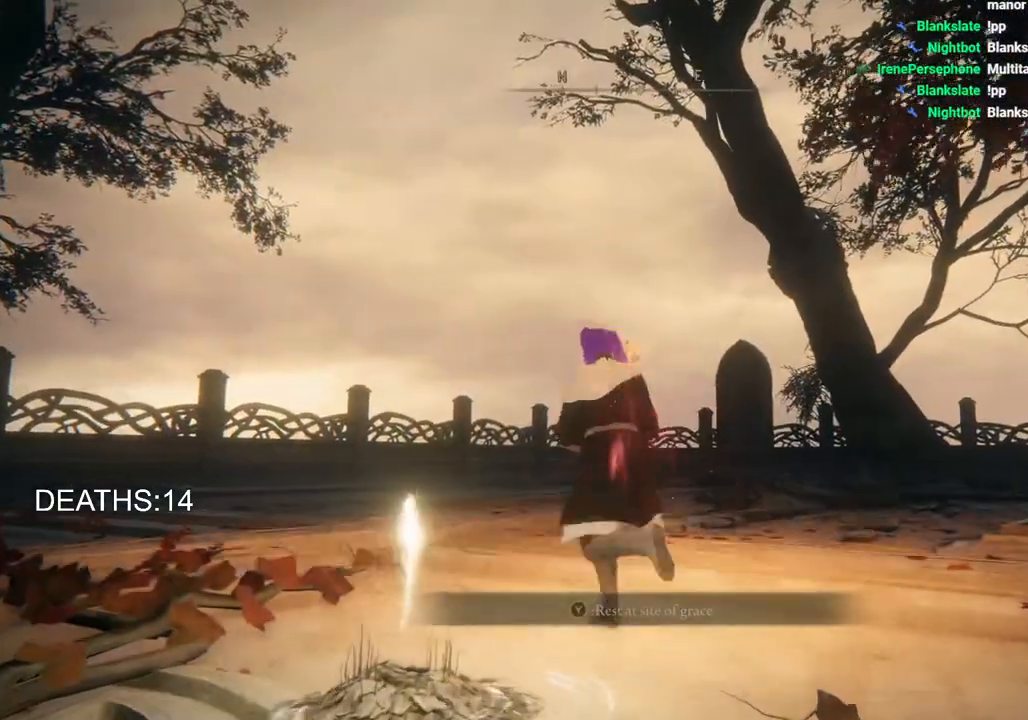
{"buttons": ["CROSS", "CIRCLE"], "left_stick": "up-left", "right_stick": "center", "events": [[500, "CROSS", "down"]]}
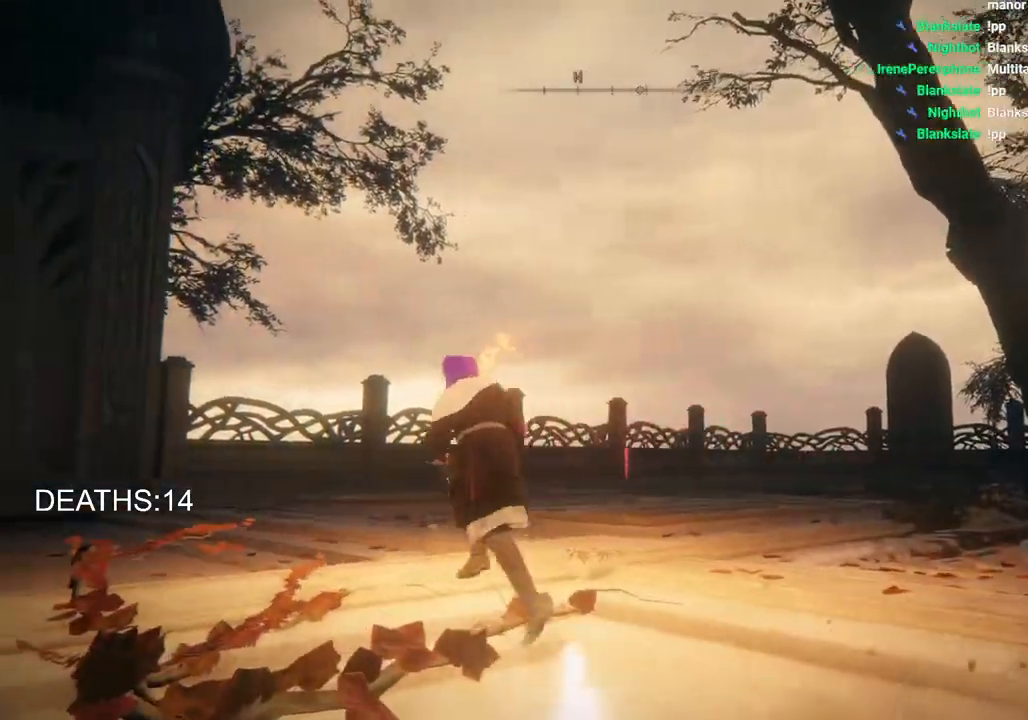
{"buttons": [], "left_stick": "center", "right_stick": "center", "events": [[183, "CROSS", "up"], [250, "CIRCLE", "up"], [433, "left_stick", "center"]]}
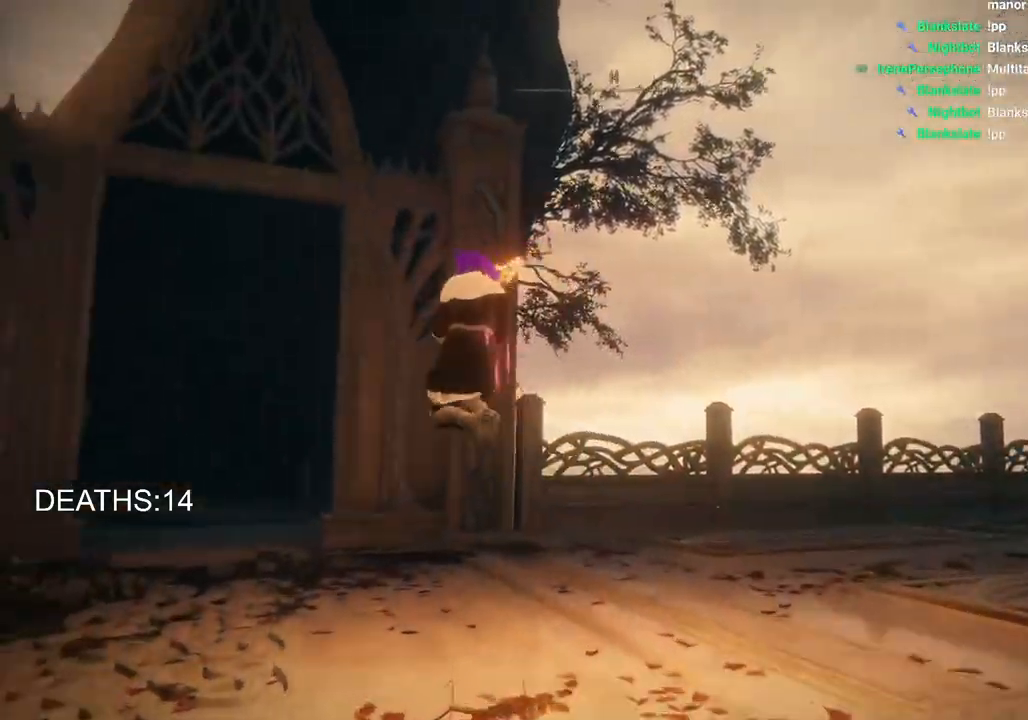
{"buttons": ["CIRCLE"], "left_stick": "up", "right_stick": "center", "events": [[117, "left_stick", "up-left"], [383, "CIRCLE", "down"], [450, "left_stick", "up"]]}
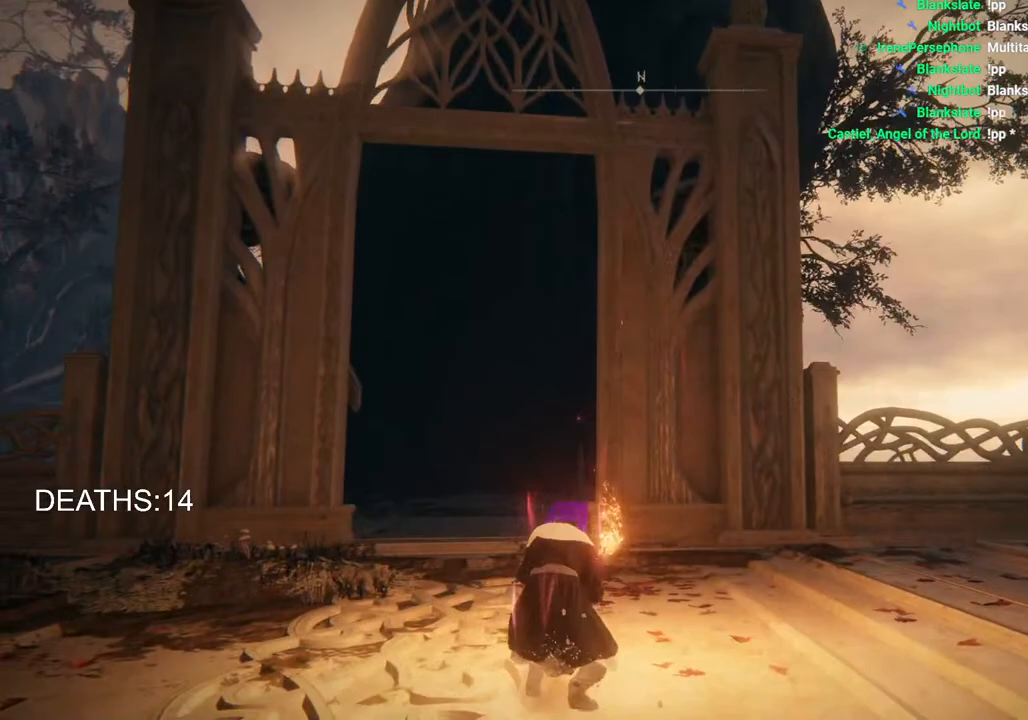
{"buttons": ["CIRCLE"], "left_stick": "up", "right_stick": "center", "events": []}
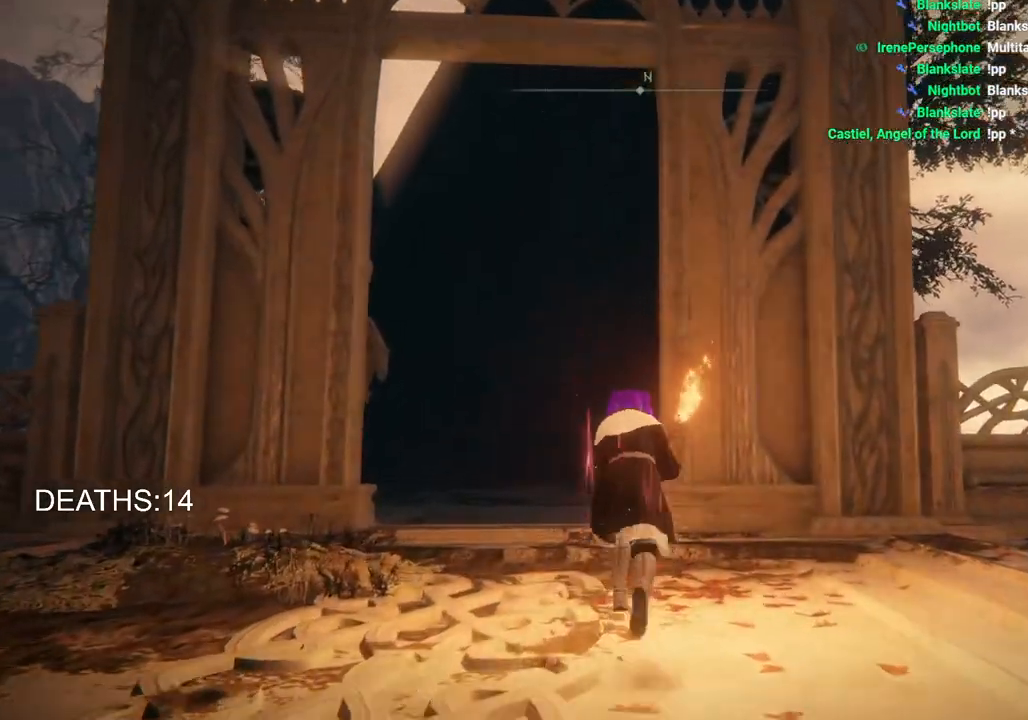
{"buttons": ["CROSS", "CIRCLE"], "left_stick": "up", "right_stick": "center", "events": [[467, "CROSS", "down"]]}
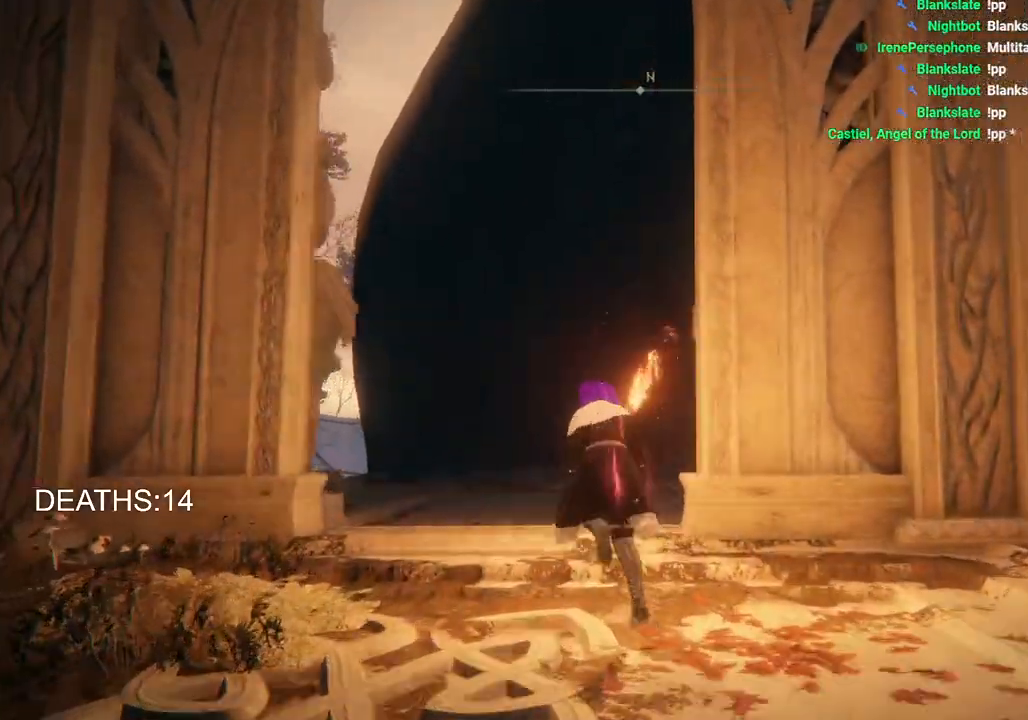
{"buttons": [], "left_stick": "up", "right_stick": "down", "events": [[100, "CIRCLE", "up"], [150, "CROSS", "up"], [167, "CIRCLE", "down"], [183, "CIRCLE", "up"], [500, "right_stick", "down"]]}
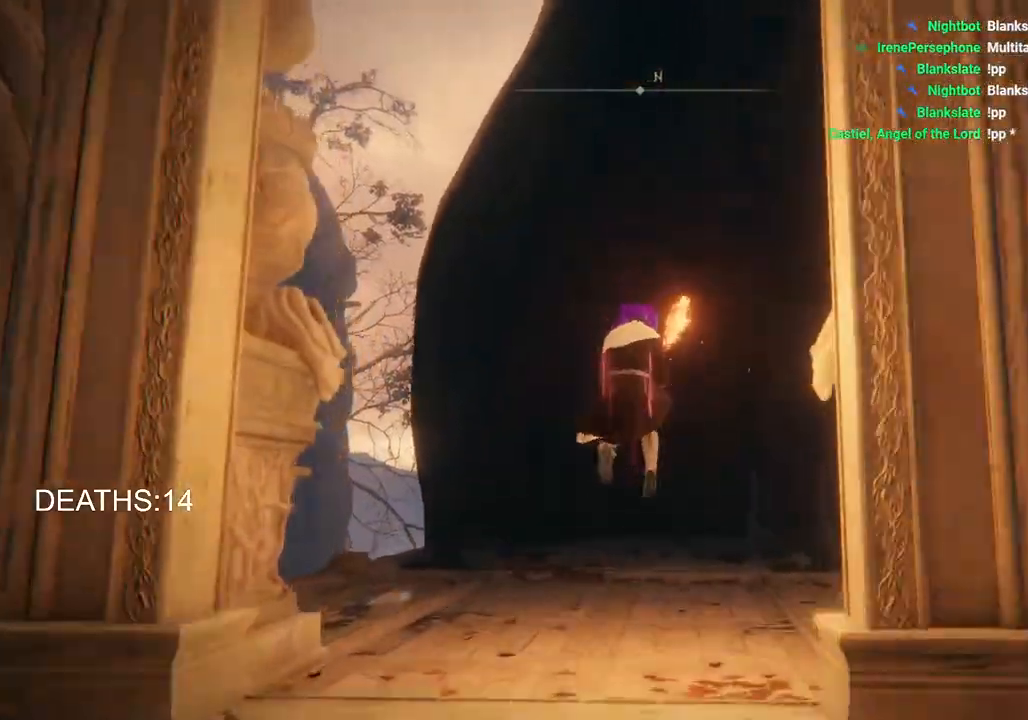
{"buttons": ["CIRCLE"], "left_stick": "up", "right_stick": "center", "events": [[250, "right_stick", "center"], [433, "CIRCLE", "down"]]}
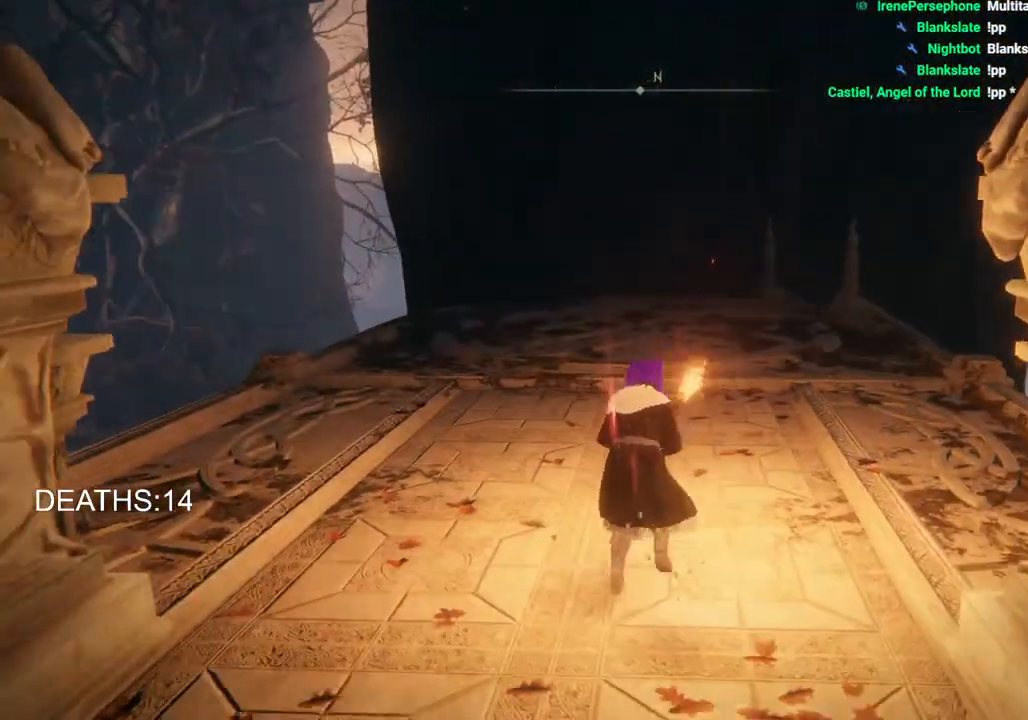
{"buttons": ["CIRCLE"], "left_stick": "up", "right_stick": "center", "events": []}
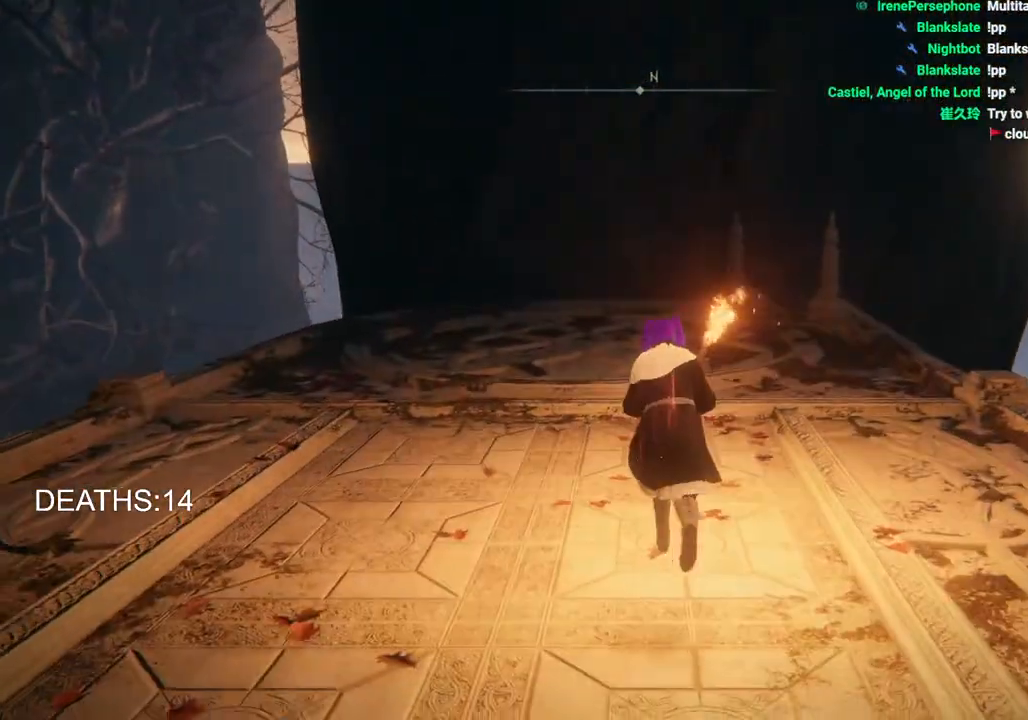
{"buttons": ["CIRCLE"], "left_stick": "up", "right_stick": "center", "events": []}
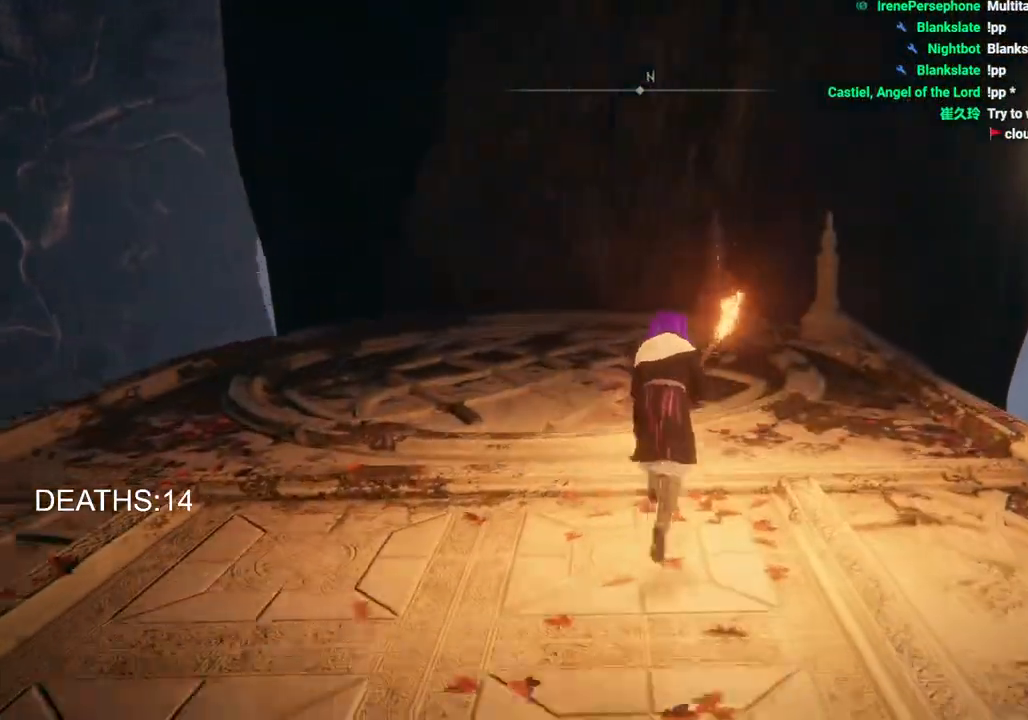
{"buttons": ["CIRCLE"], "left_stick": "up", "right_stick": "center", "events": []}